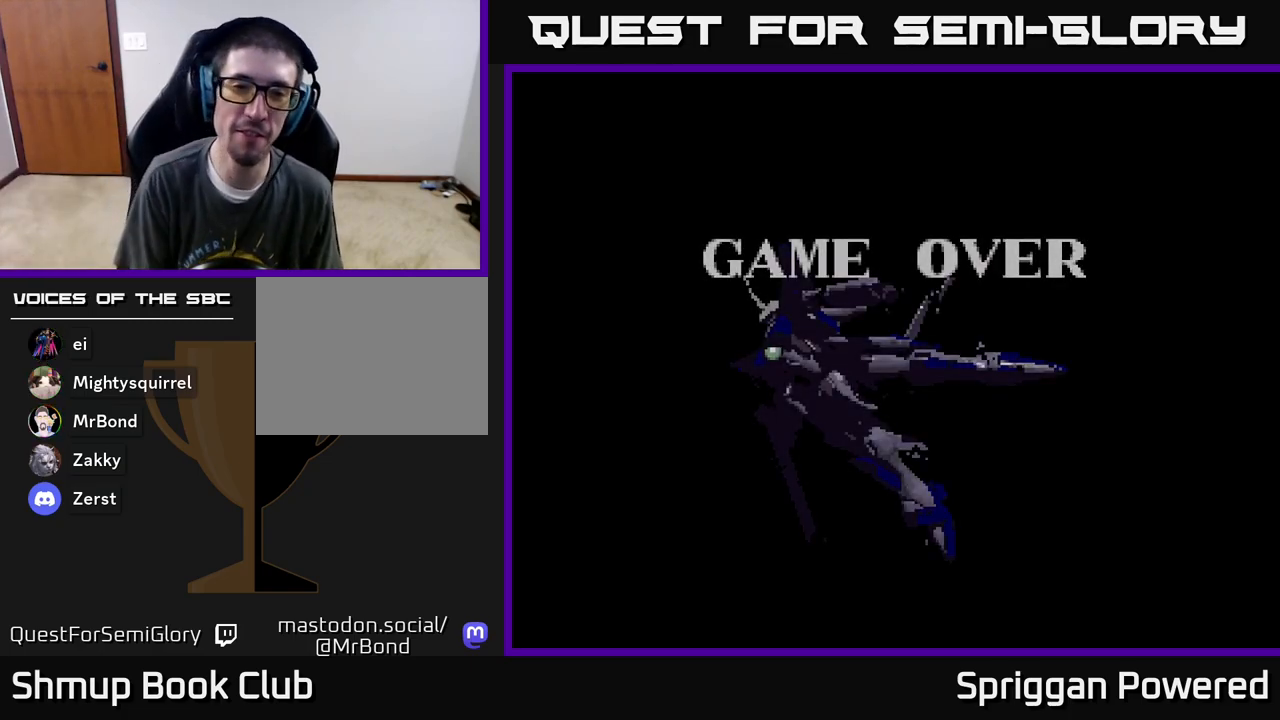
Gameplay with a controller (Xbox layout); each line is a JSON object with the inputs held at the frame after it. "events" lists button and stick changes between this image and that frame as [ms after this image, input, new state], when the widget could be followed in between. Not read: left_stick right_stick.
{"buttons": [], "events": [[267, "A", "down"], [417, "A", "up"]]}
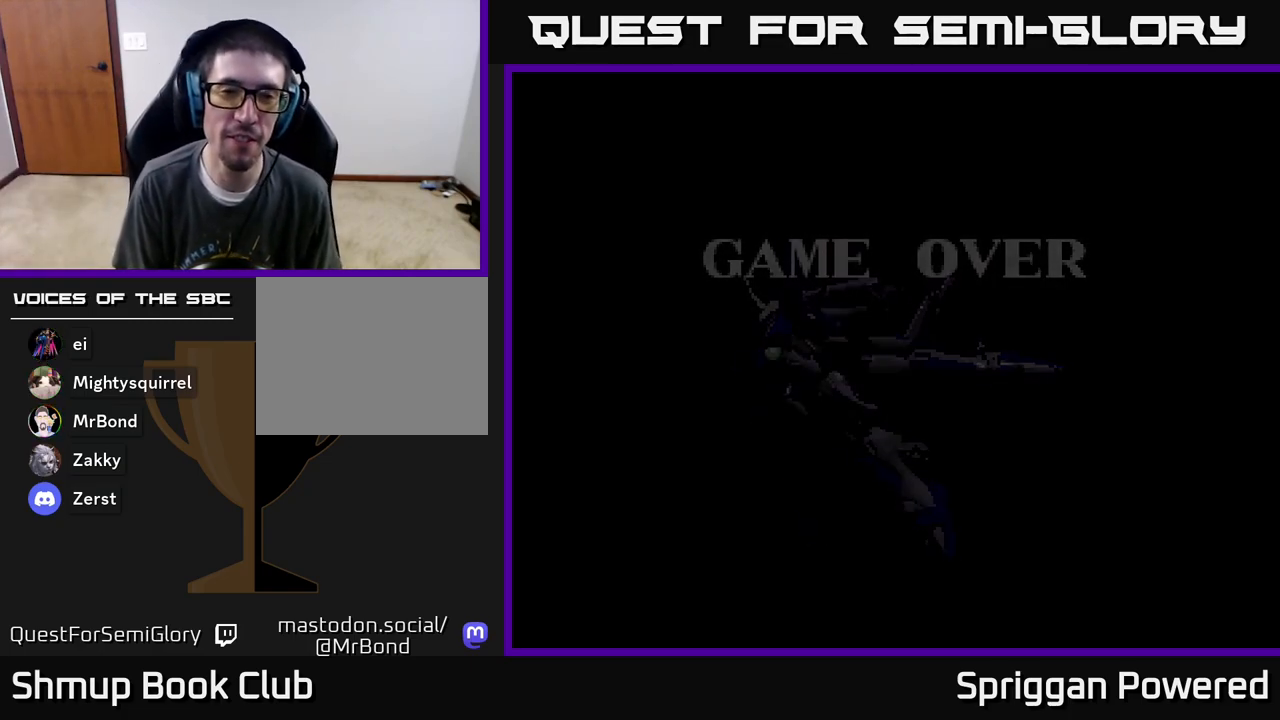
{"buttons": [], "events": [[33, "START", "down"], [233, "START", "up"]]}
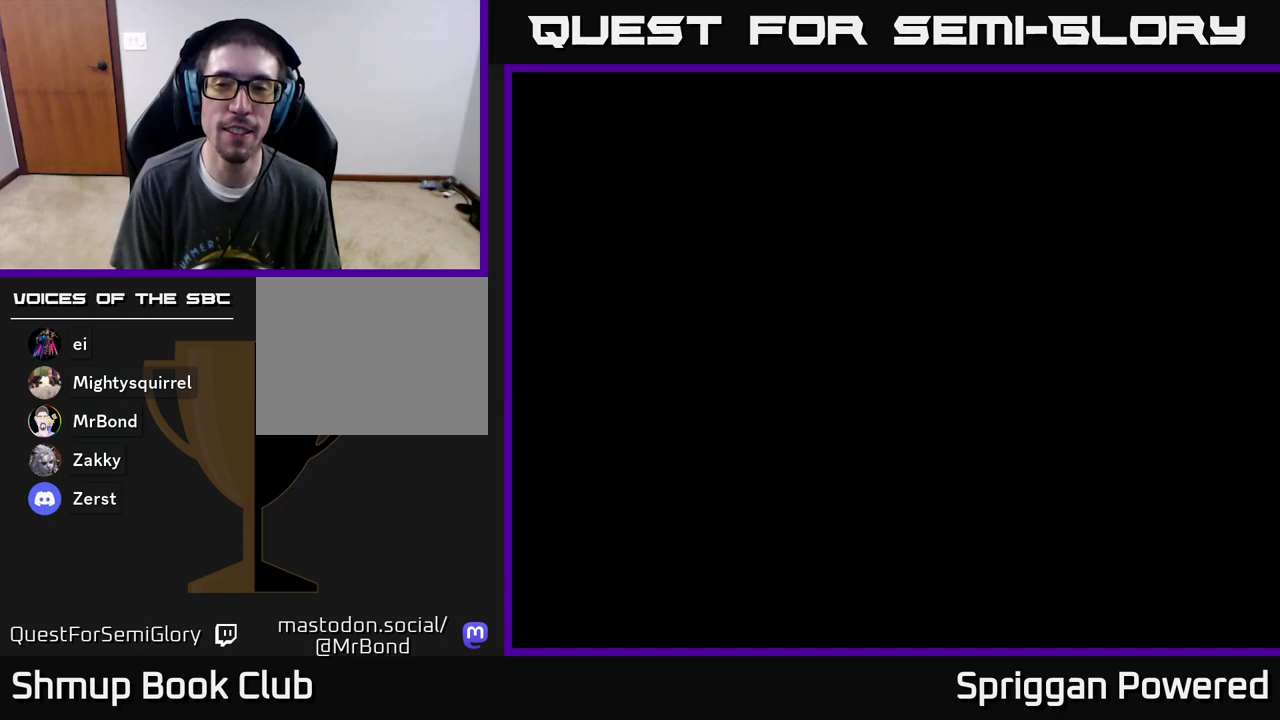
{"buttons": ["A"], "events": [[117, "A", "down"], [283, "A", "up"], [350, "A", "down"]]}
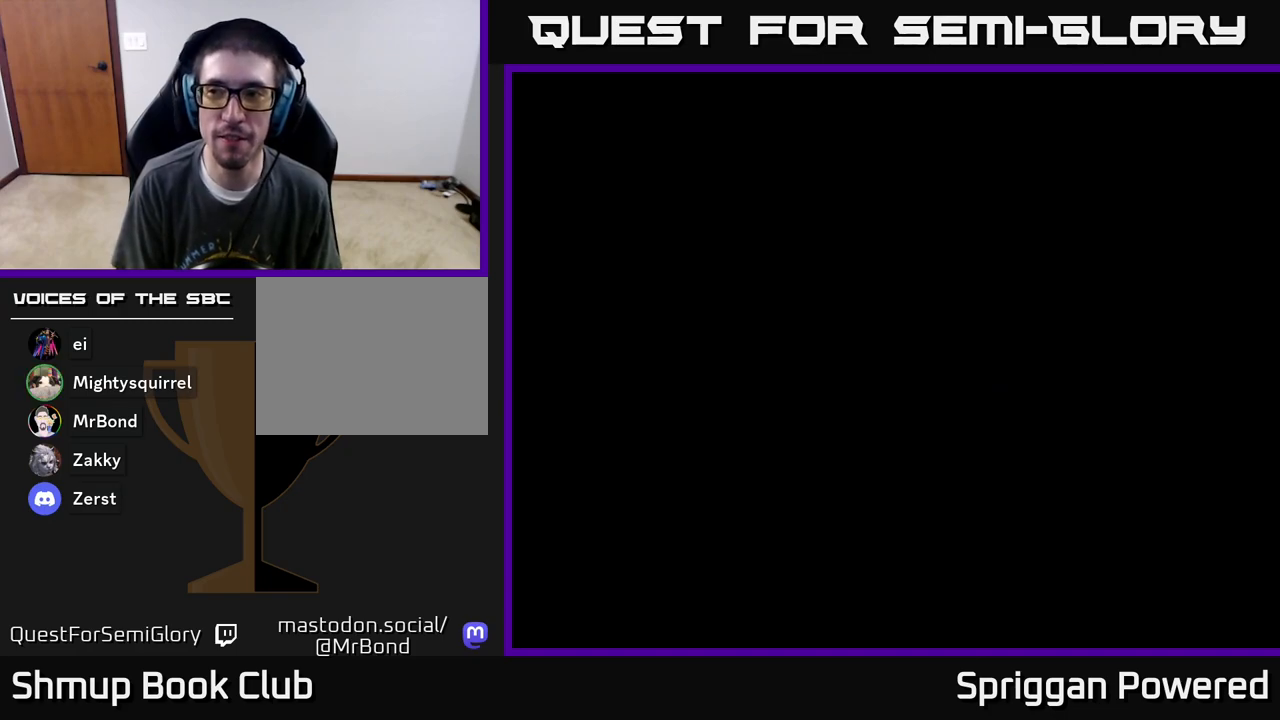
{"buttons": [], "events": [[17, "A", "up"], [183, "START", "down"], [317, "START", "up"]]}
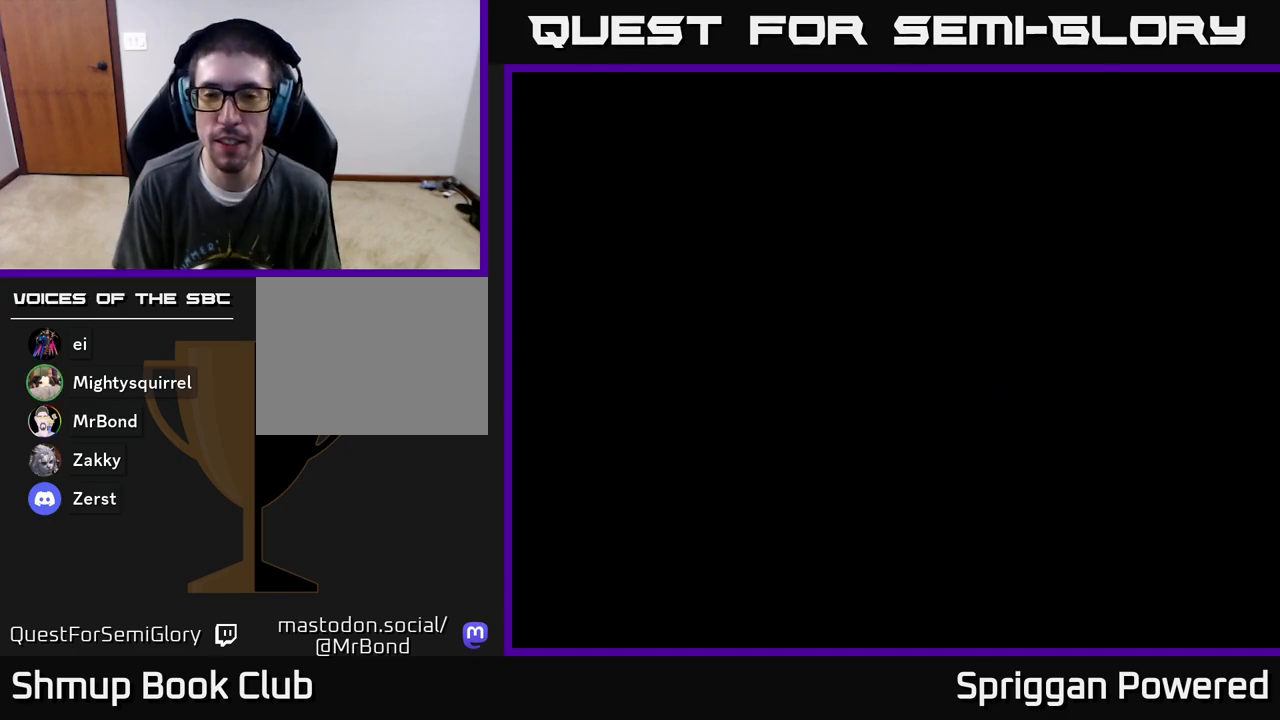
{"buttons": [], "events": []}
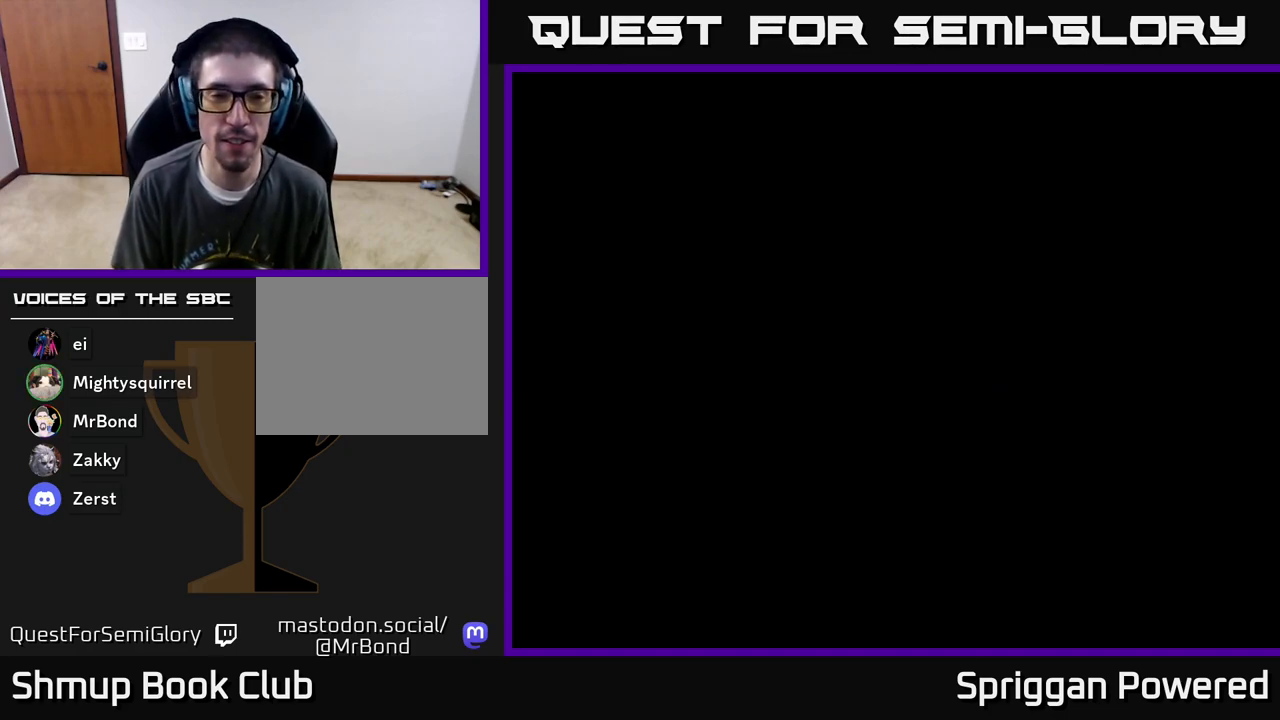
{"buttons": [], "events": []}
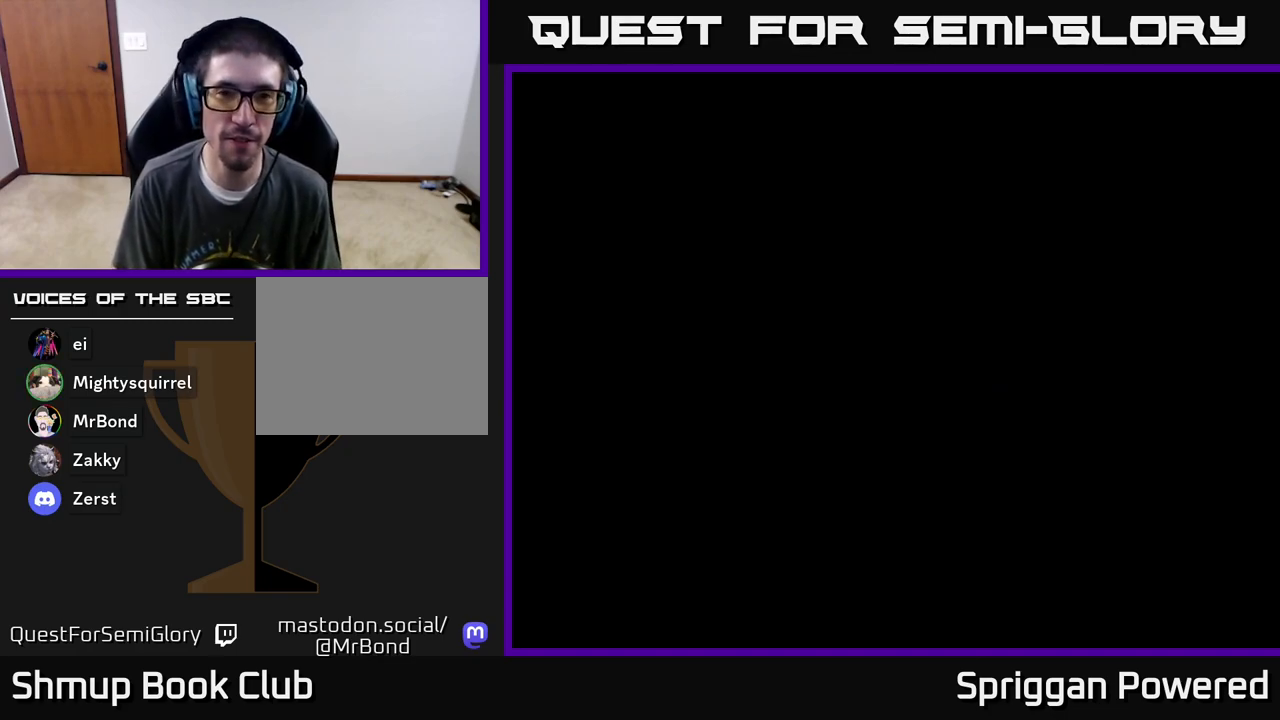
{"buttons": [], "events": []}
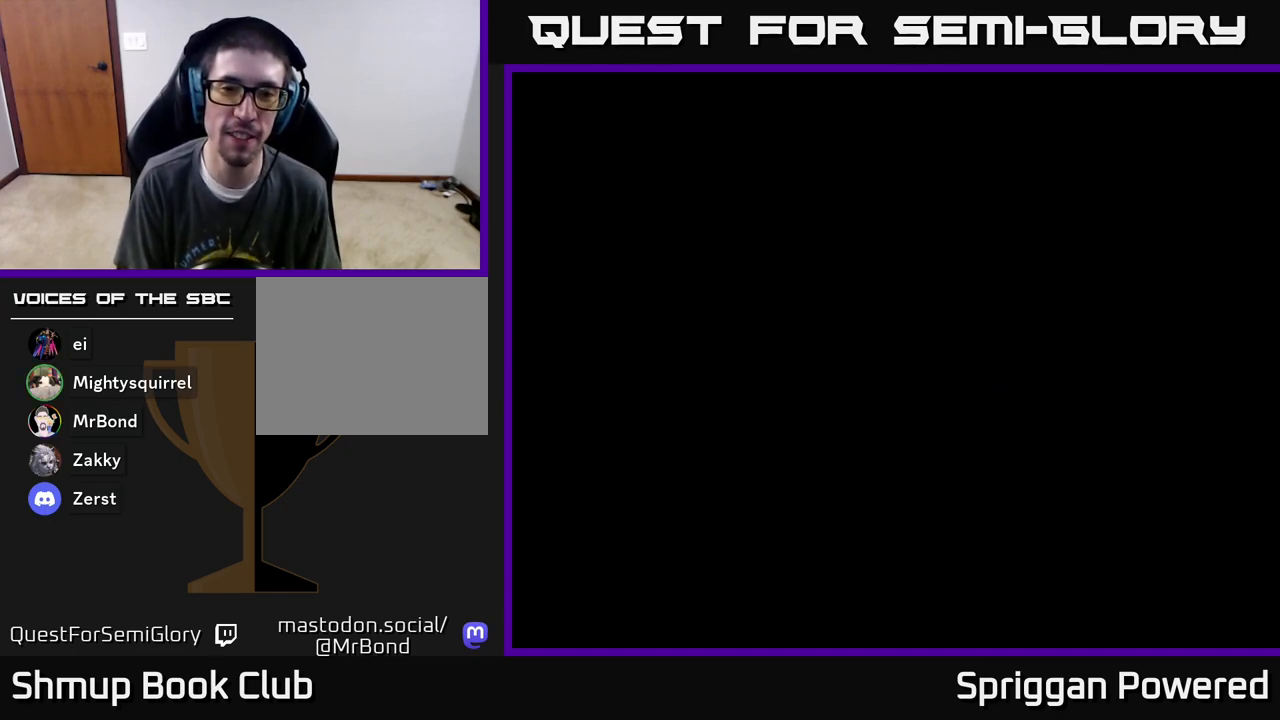
{"buttons": [], "events": [[83, "DPAD_RIGHT", "down"], [333, "DPAD_RIGHT", "up"]]}